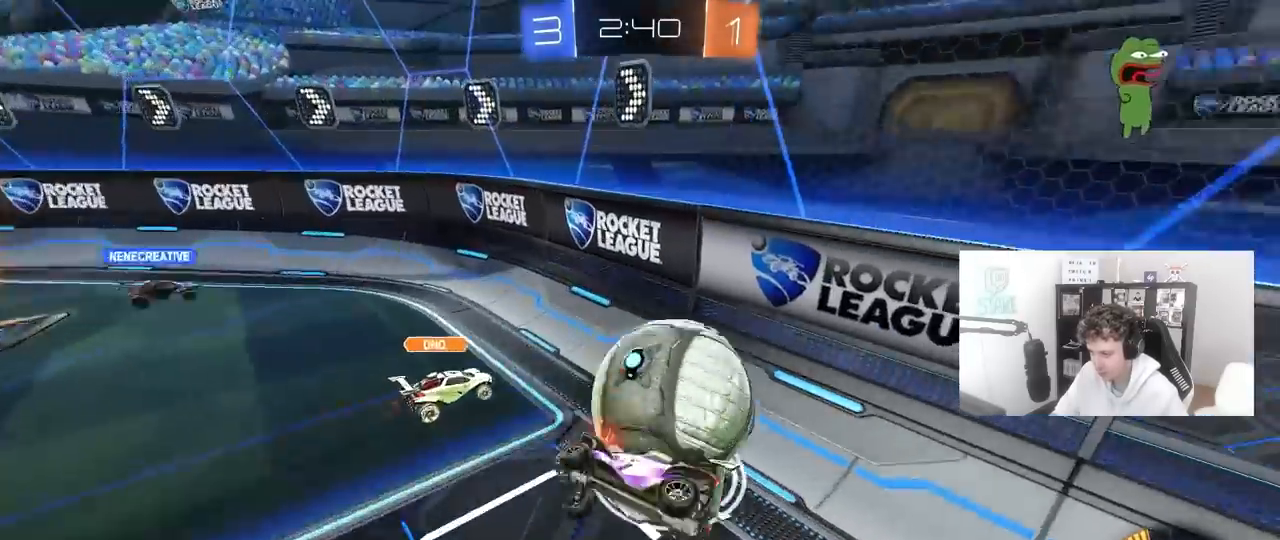
Gameplay with keyboard and mouse; each line is a JSON object with the keys and mouse buttons held at the frame after it. "events" lists presses ("down") and releases ("up") of "1", "2", "3", "4", "5", "a", "alt", "c", "caps_lock", "ctrl", "d", "e", "f", "g", "q", "r", "s", "shift", "space", "t", "tab", "v", "w", "x", "z", "mouse_left", "mouse_wheel" and "mouse_right" between this image and that frame as [ms after this image, input, new state], when the widget could be followed in between. "mouse_left", "mouse_wheel", "mouse_right" = the "left", "wheel", "right" buttons of the "mouse" list. No other keys are recorded. "wheel" means that the mouse wheel is clicked or scrolled. "mouse_move" is the direction in which the mouse moves at that frame (one of eight, or "still"), when it could be read.
{"keys": ["d"], "mouse": [], "mouse_move": "still", "events": [[333, "shift", "up"]]}
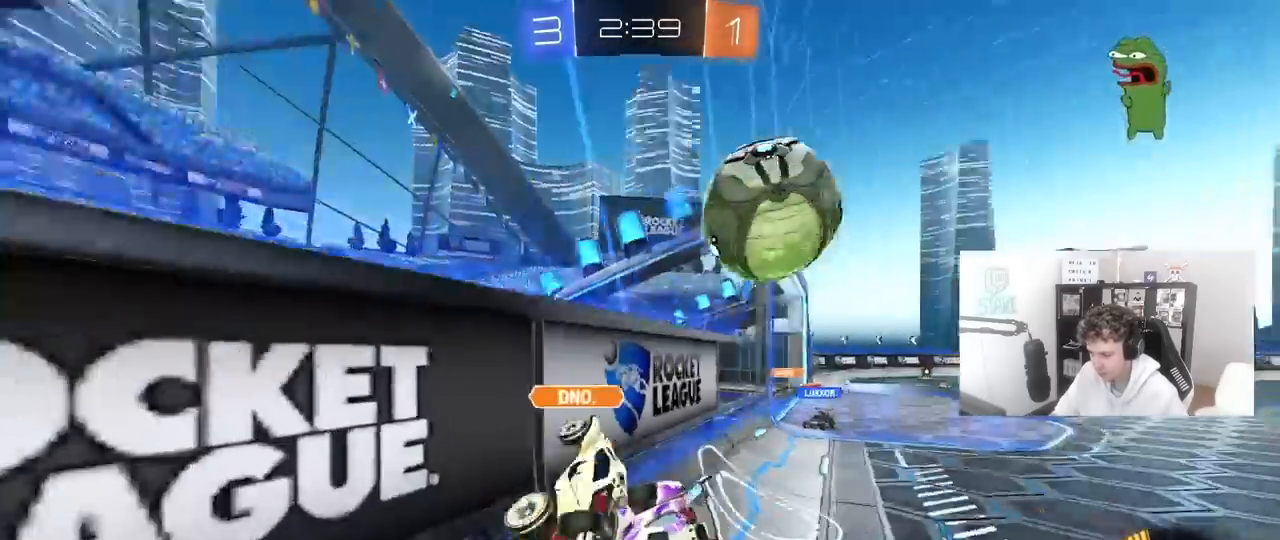
{"keys": ["a", "w"], "mouse": [], "mouse_move": "still", "events": [[17, "d", "up"], [50, "w", "down"], [67, "a", "down"]]}
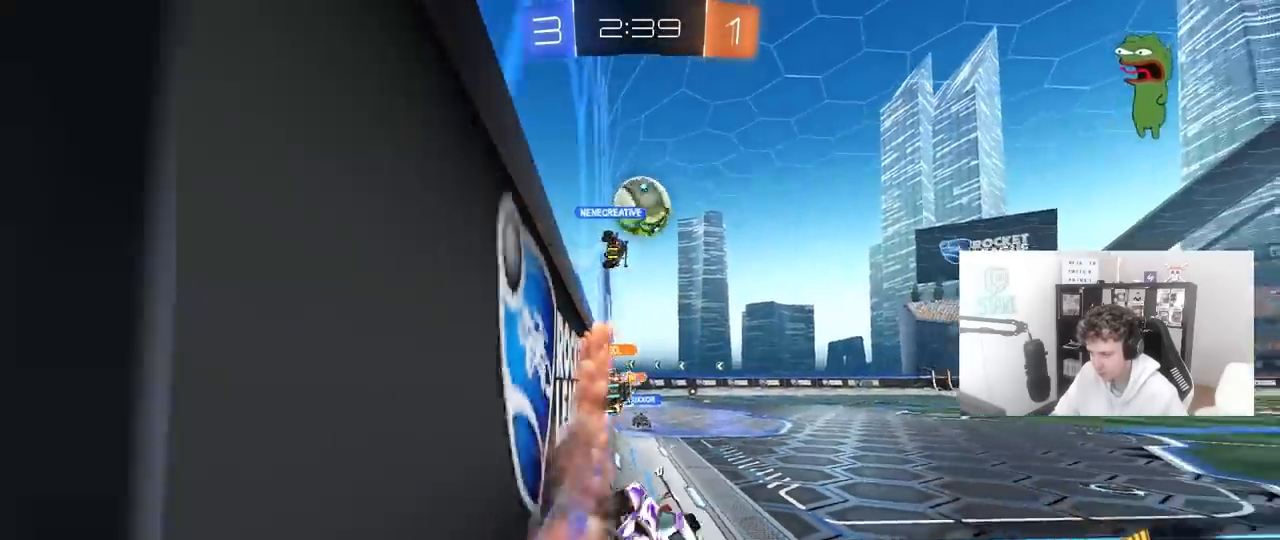
{"keys": ["a", "w"], "mouse": [], "mouse_move": "still", "events": [[233, "shift", "down"], [317, "shift", "up"]]}
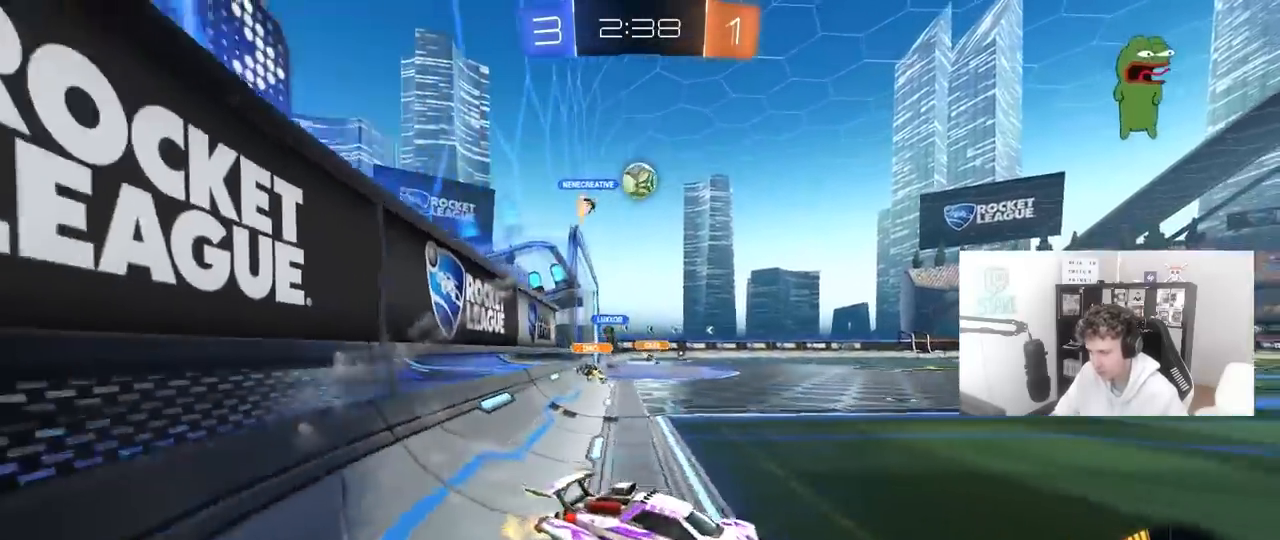
{"keys": ["a", "w"], "mouse": [], "mouse_move": "still", "events": []}
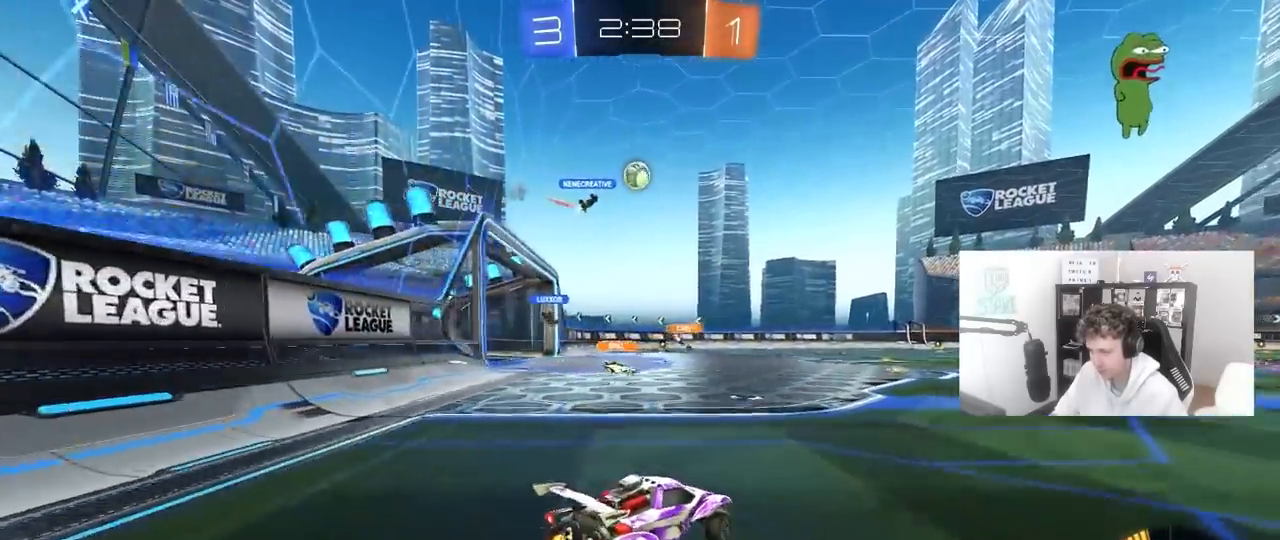
{"keys": ["a", "s", "shift"], "mouse": [], "mouse_move": "up-left", "events": [[17, "a", "up"], [17, "d", "down"], [117, "mouse_left", "down"], [117, "mouse_right", "down"], [167, "d", "up"], [200, "a", "down"], [200, "mouse_right", "up"], [200, "shift", "down"], [250, "mouse_right", "down"], [350, "s", "down"], [350, "w", "up"], [400, "mouse_right", "up"], [433, "mouse_left", "up"]]}
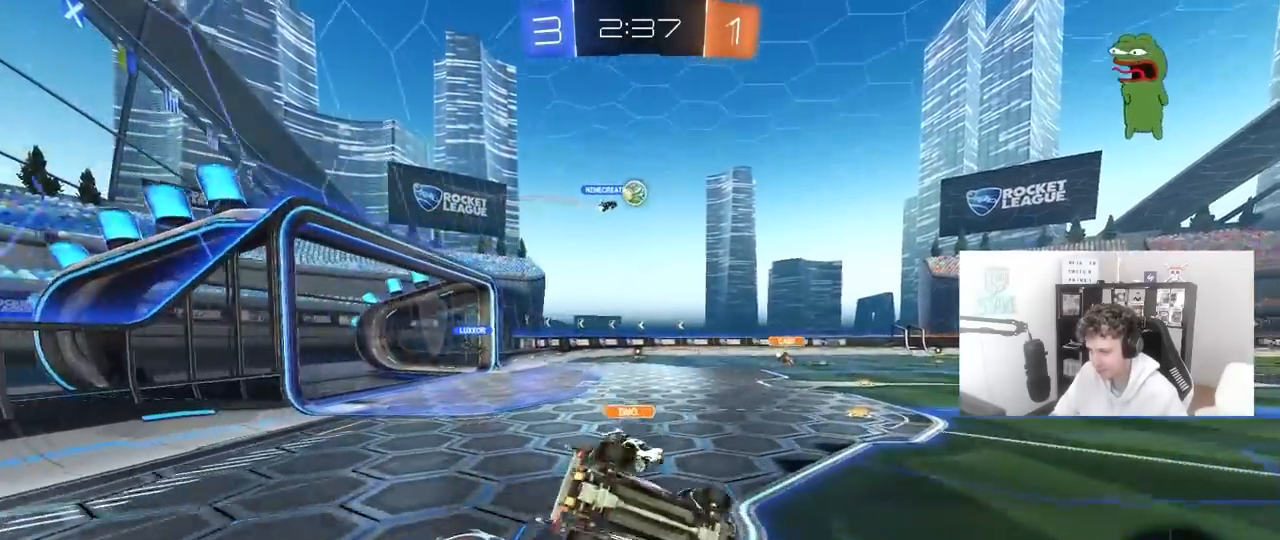
{"keys": ["a", "s"], "mouse": [], "mouse_move": "still", "events": [[217, "s", "up"], [367, "s", "down"], [500, "shift", "up"]]}
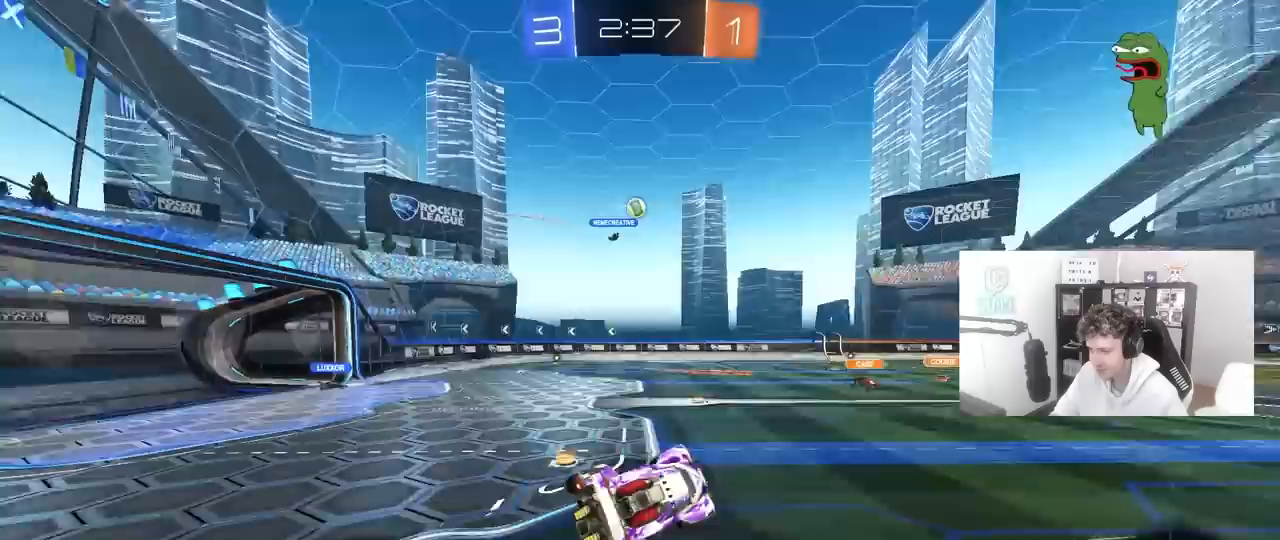
{"keys": [], "mouse": [], "mouse_move": "still", "events": [[100, "a", "up"], [250, "d", "down"], [333, "s", "up"], [383, "d", "up"]]}
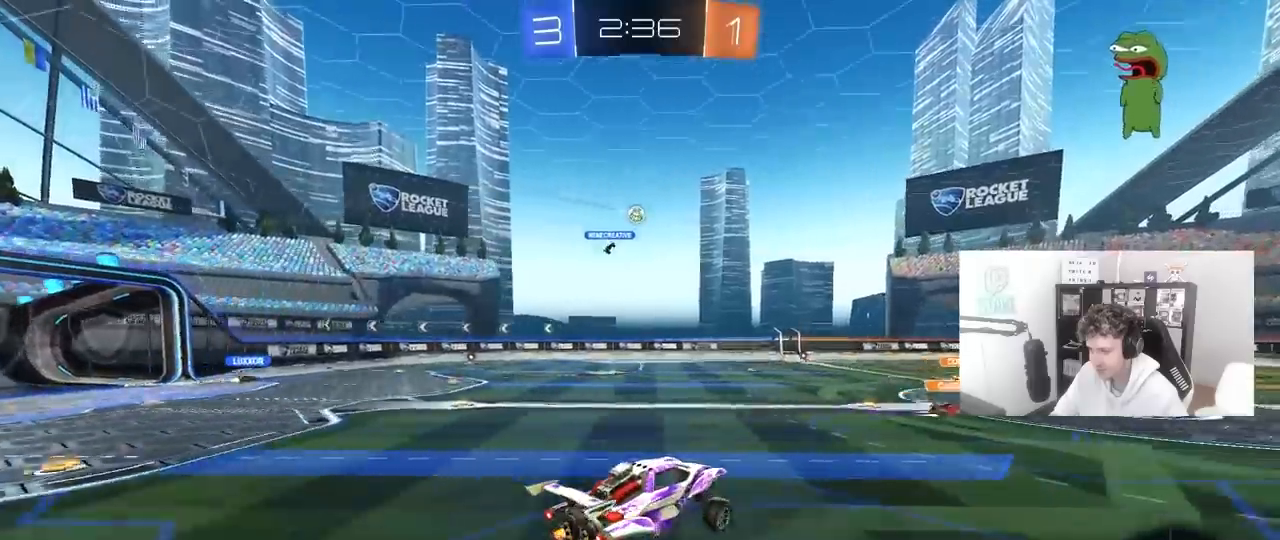
{"keys": ["a", "w"], "mouse": ["left"], "mouse_move": "still", "events": [[167, "d", "down"], [217, "d", "up"], [400, "w", "down"], [450, "mouse_left", "down"], [483, "a", "down"]]}
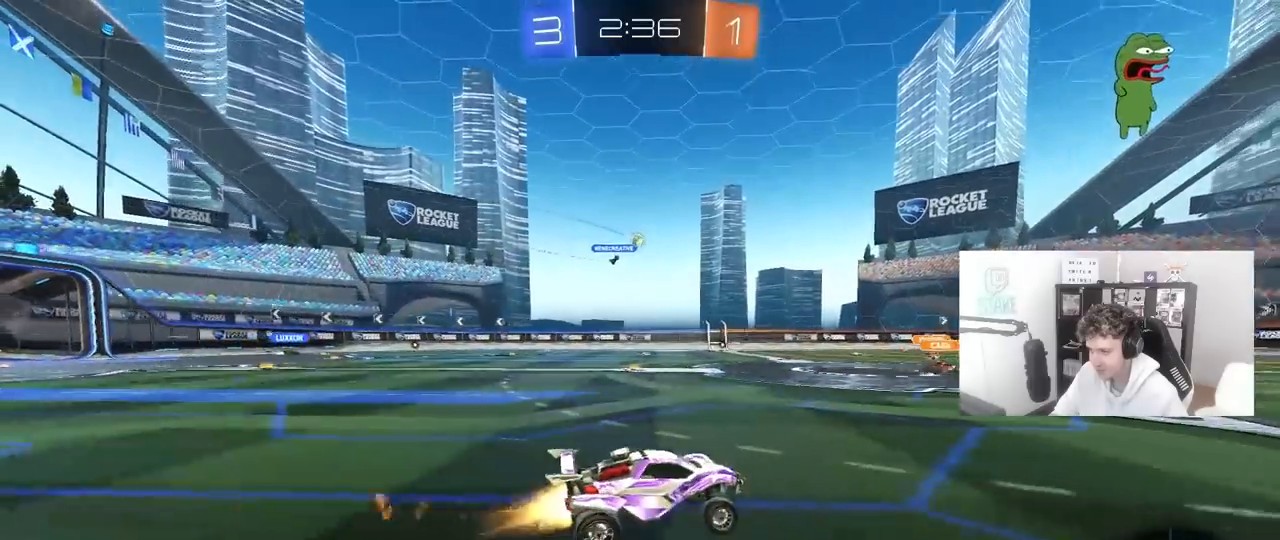
{"keys": ["a", "w"], "mouse": [], "mouse_move": "still", "events": [[217, "a", "up"], [217, "mouse_left", "up"], [467, "a", "down"]]}
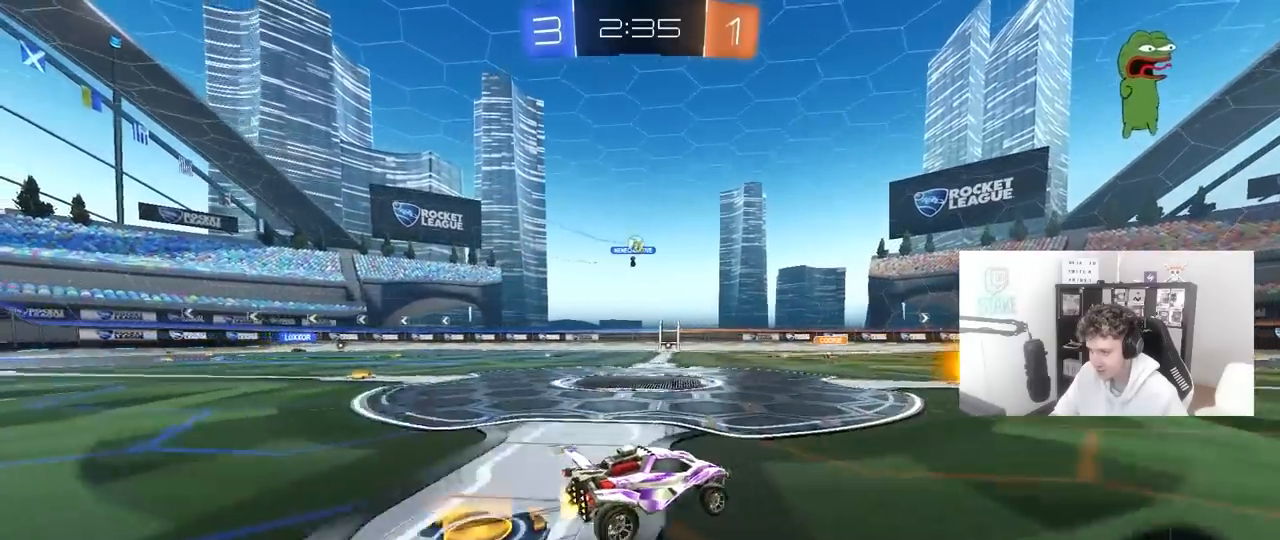
{"keys": ["w"], "mouse": [], "mouse_move": "still", "events": [[150, "a", "up"], [233, "d", "down"], [383, "d", "up"]]}
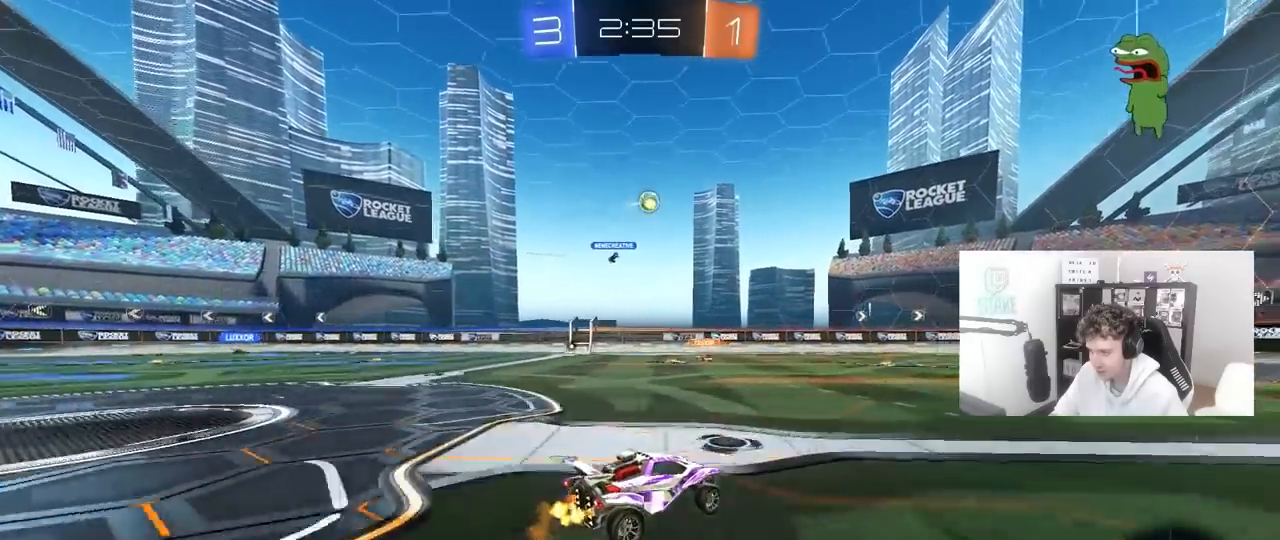
{"keys": ["space", "w"], "mouse": [], "mouse_move": "still", "events": [[117, "d", "down"], [250, "d", "up"], [450, "space", "down"]]}
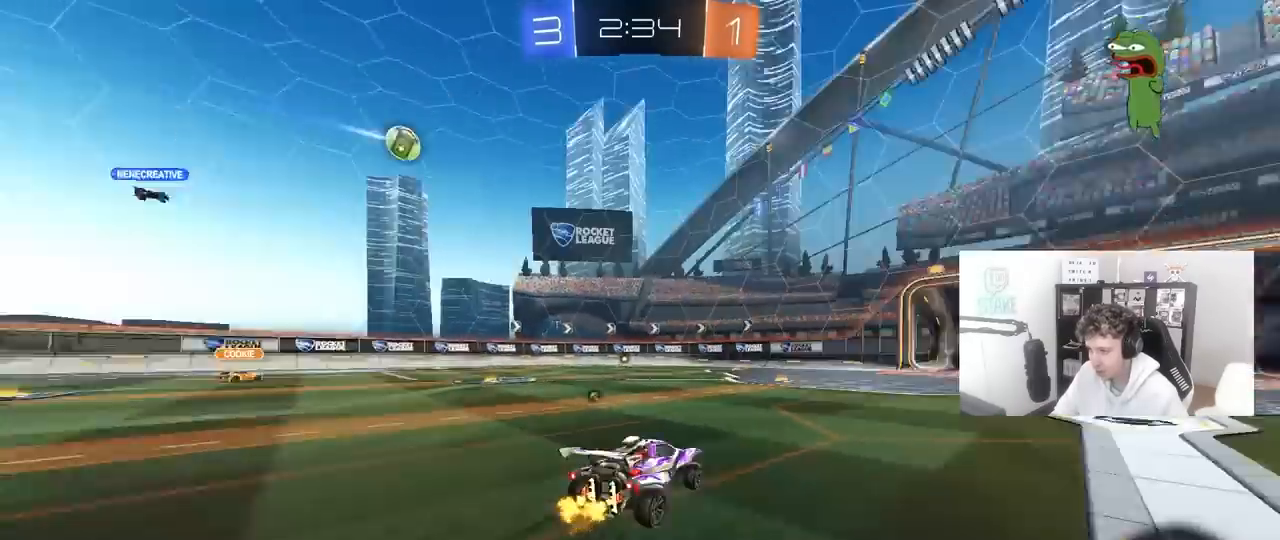
{"keys": [], "mouse": [], "mouse_move": "still", "events": [[83, "a", "down"], [83, "space", "up"], [183, "a", "up"], [317, "space", "down"], [417, "w", "up"], [500, "space", "up"]]}
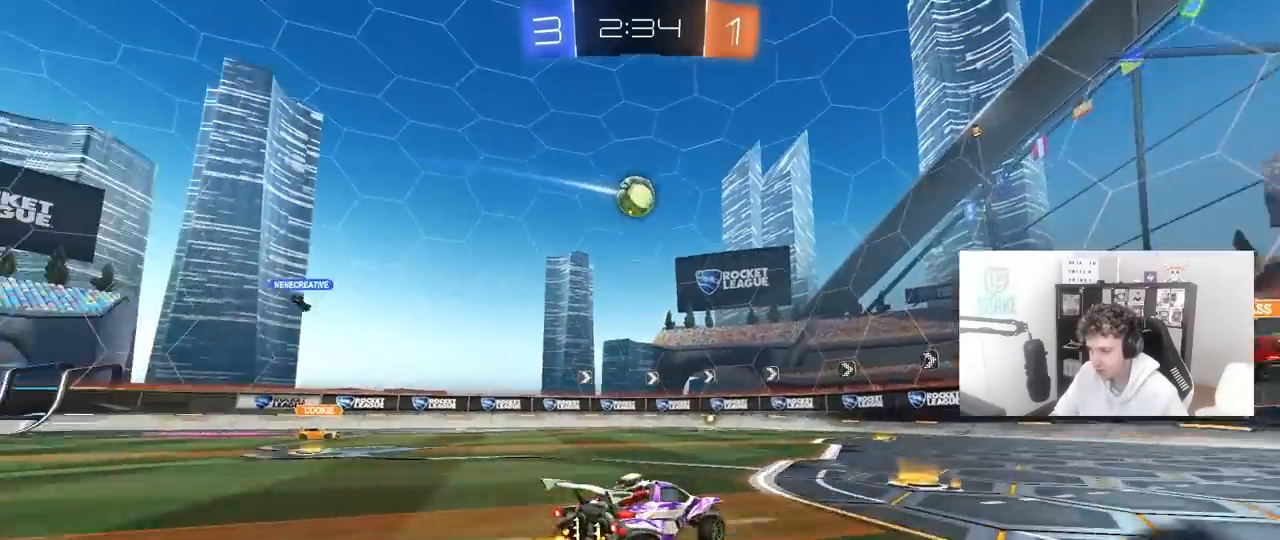
{"keys": ["a", "w"], "mouse": [], "mouse_move": "still", "events": [[50, "s", "down"], [150, "a", "down"], [200, "s", "up"], [200, "shift", "down"], [333, "shift", "up"], [333, "w", "down"]]}
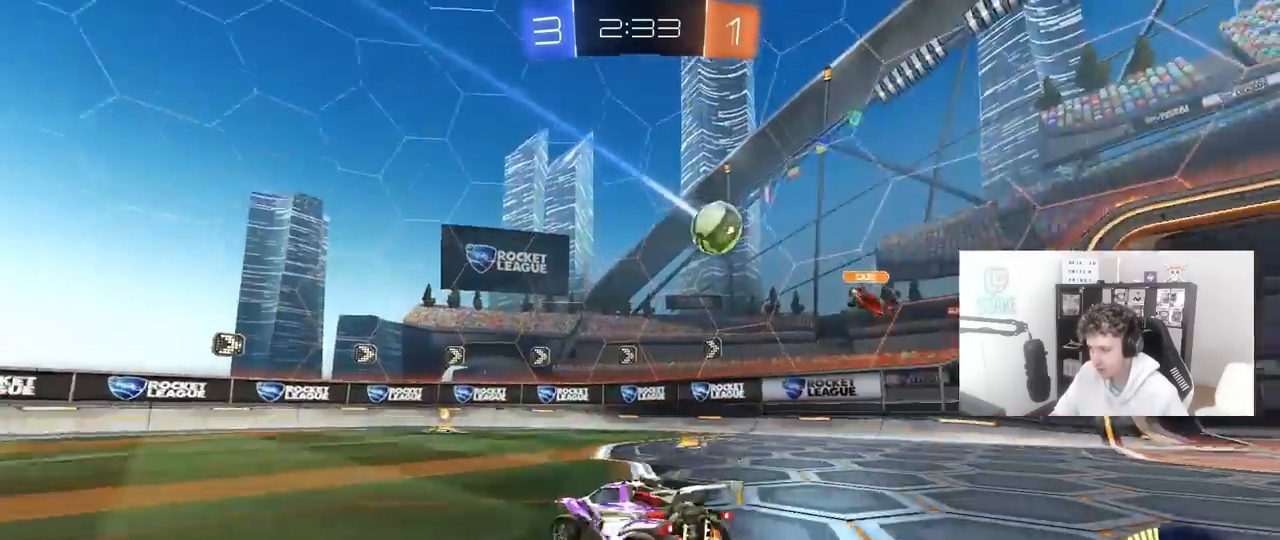
{"keys": ["a", "w"], "mouse": [], "mouse_move": "still", "events": []}
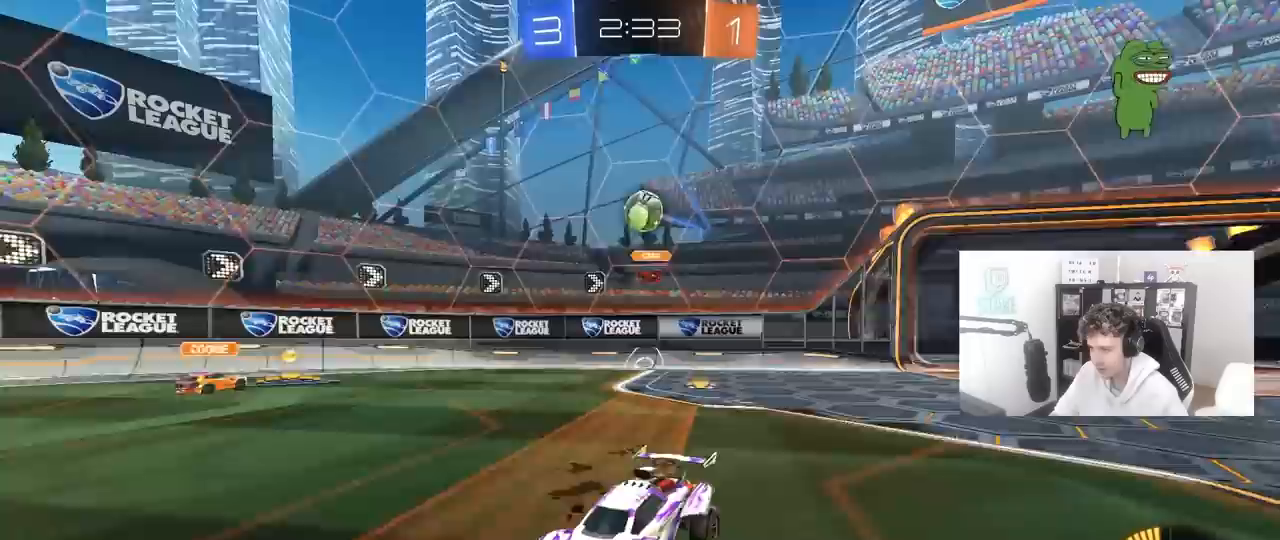
{"keys": ["a", "s", "shift"], "mouse": ["left", "right"], "mouse_move": "down-left", "events": [[217, "a", "up"], [267, "d", "down"], [267, "mouse_left", "down"], [267, "mouse_right", "down"], [267, "w", "up"], [317, "d", "up"], [317, "w", "down"], [367, "a", "down"], [367, "mouse_right", "up"], [367, "shift", "down"], [417, "mouse_right", "down"], [500, "s", "down"], [500, "w", "up"]]}
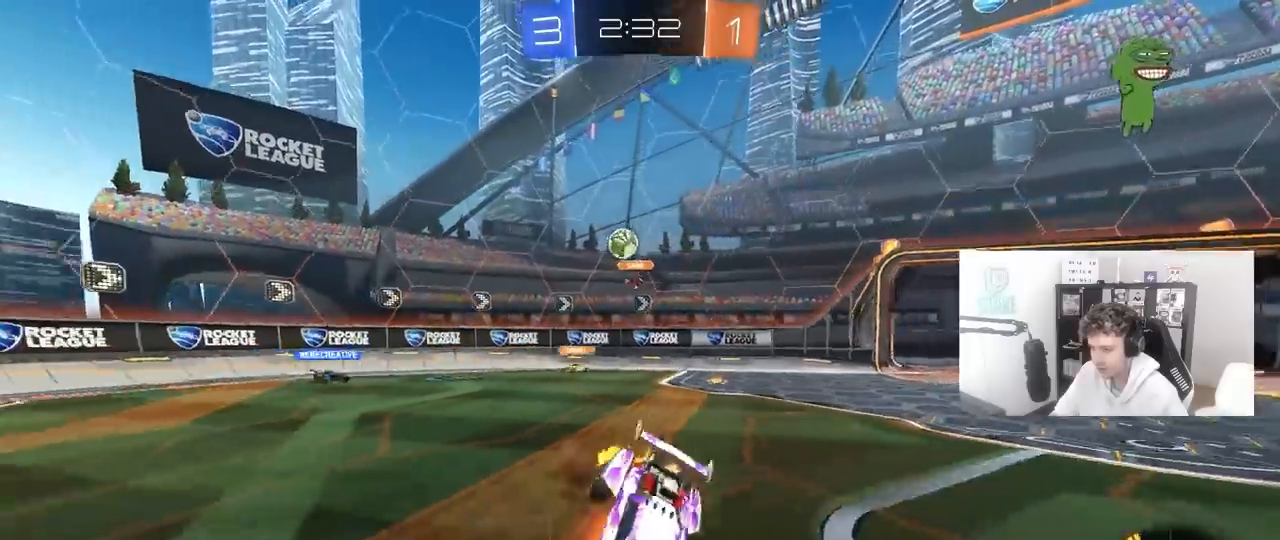
{"keys": ["a", "shift"], "mouse": [], "mouse_move": "still", "events": [[50, "mouse_left", "up"], [150, "mouse_right", "up"], [283, "s", "up"], [433, "s", "down"], [467, "s", "up"]]}
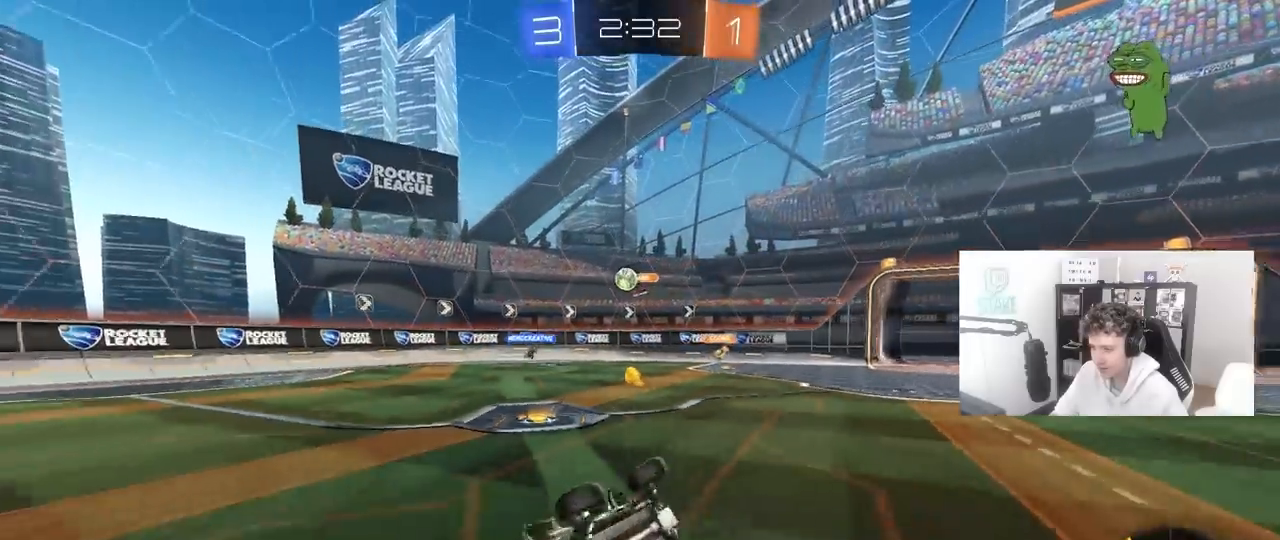
{"keys": ["d", "w"], "mouse": [], "mouse_move": "still", "events": [[117, "shift", "up"], [167, "a", "up"], [400, "d", "down"], [400, "w", "down"]]}
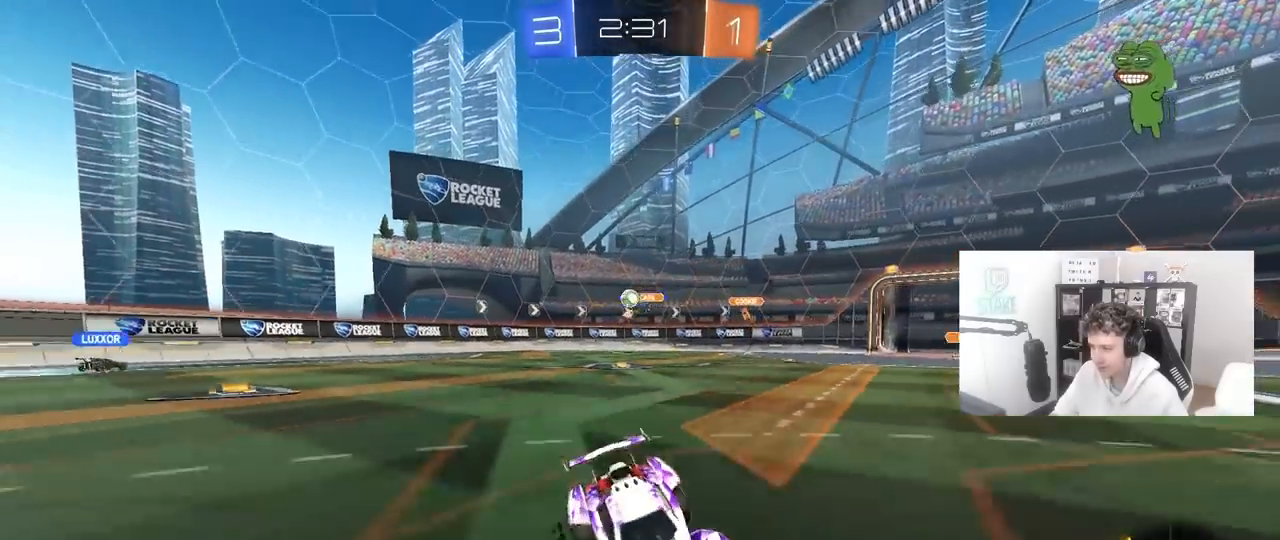
{"keys": ["d", "w"], "mouse": [], "mouse_move": "still", "events": [[33, "d", "up"], [183, "d", "down"], [317, "shift", "down"], [417, "shift", "up"]]}
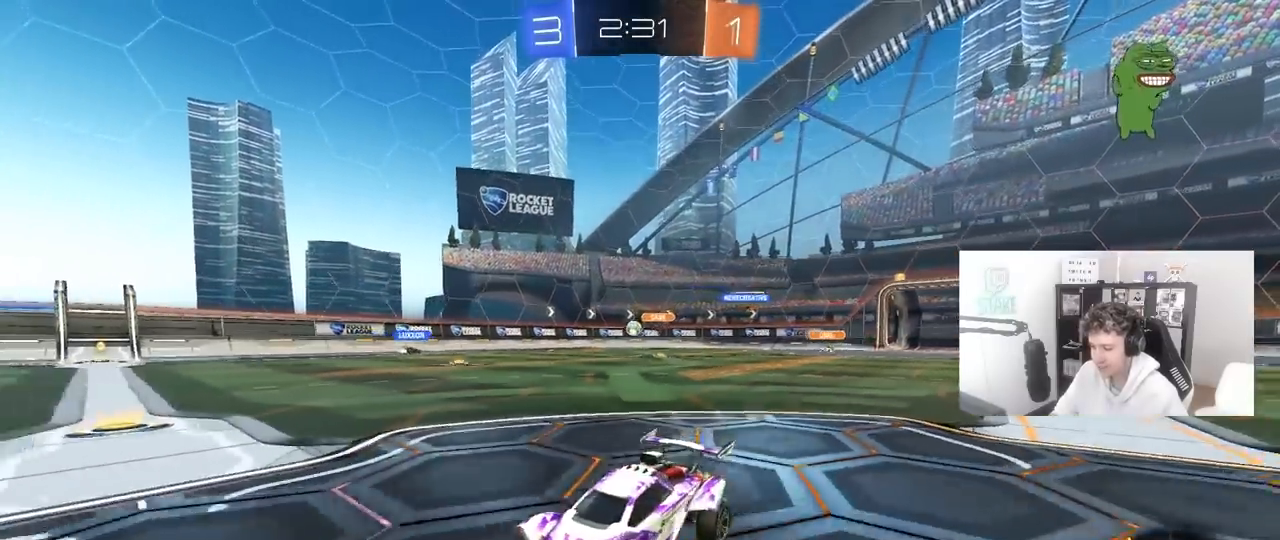
{"keys": ["d", "w"], "mouse": [], "mouse_move": "still", "events": [[233, "shift", "down"], [333, "shift", "up"]]}
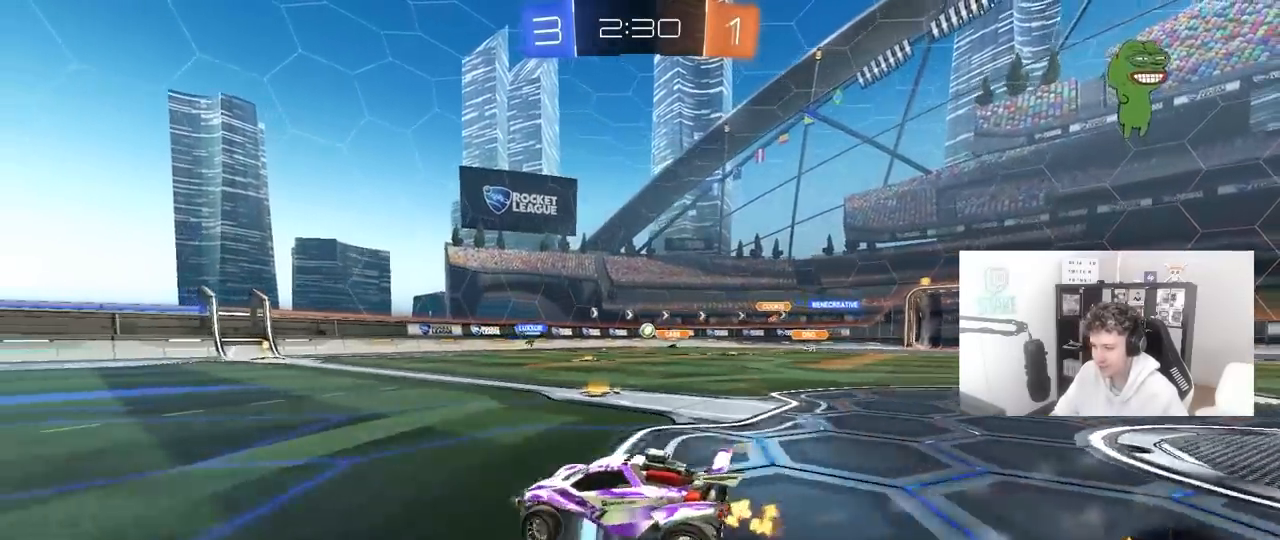
{"keys": ["a", "w"], "mouse": ["left"], "mouse_move": "still", "events": [[167, "d", "up"], [450, "a", "down"], [483, "mouse_left", "down"]]}
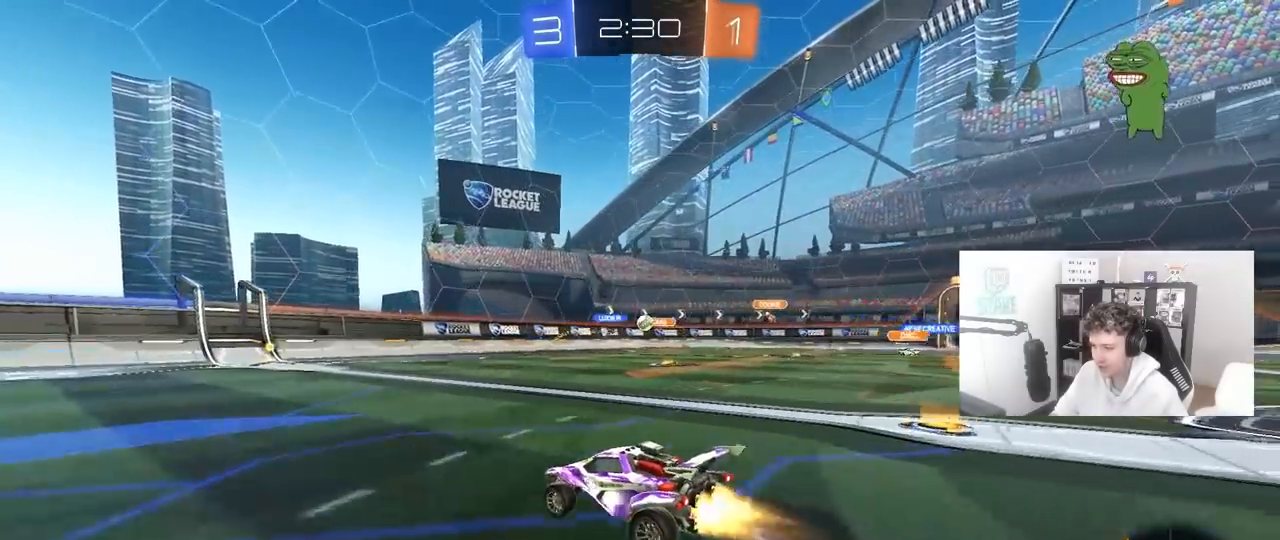
{"keys": ["w"], "mouse": [], "mouse_move": "still", "events": [[33, "a", "up"], [83, "d", "down"], [217, "d", "up"], [417, "mouse_left", "up"]]}
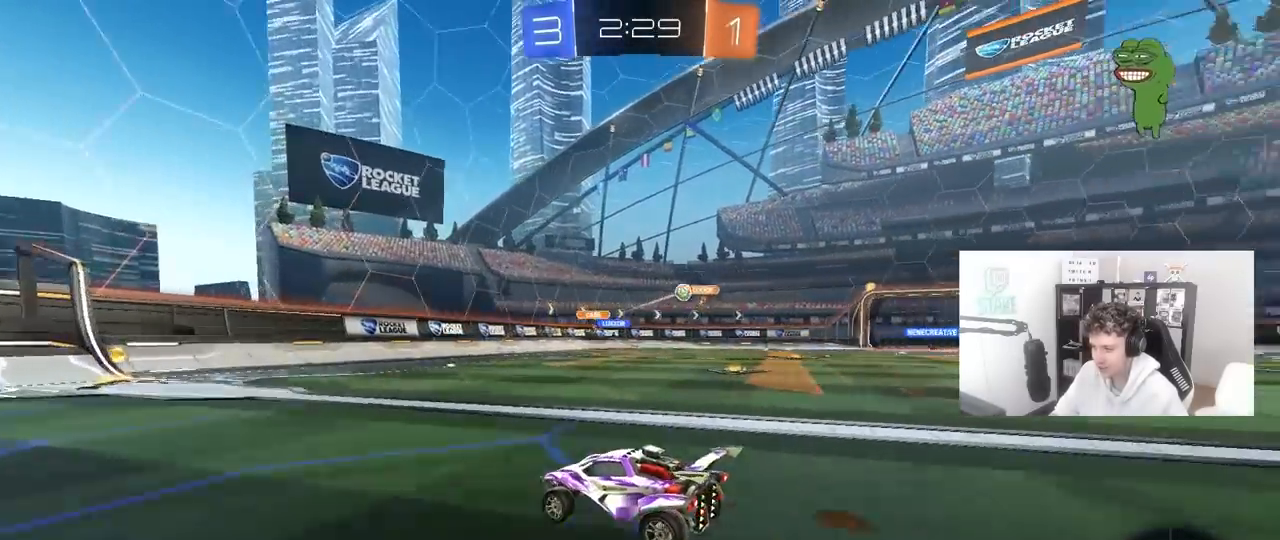
{"keys": ["d", "shift", "w"], "mouse": [], "mouse_move": "still", "events": [[50, "a", "down"], [150, "mouse_left", "down"], [233, "a", "up"], [383, "d", "down"], [483, "mouse_left", "up"], [483, "shift", "down"]]}
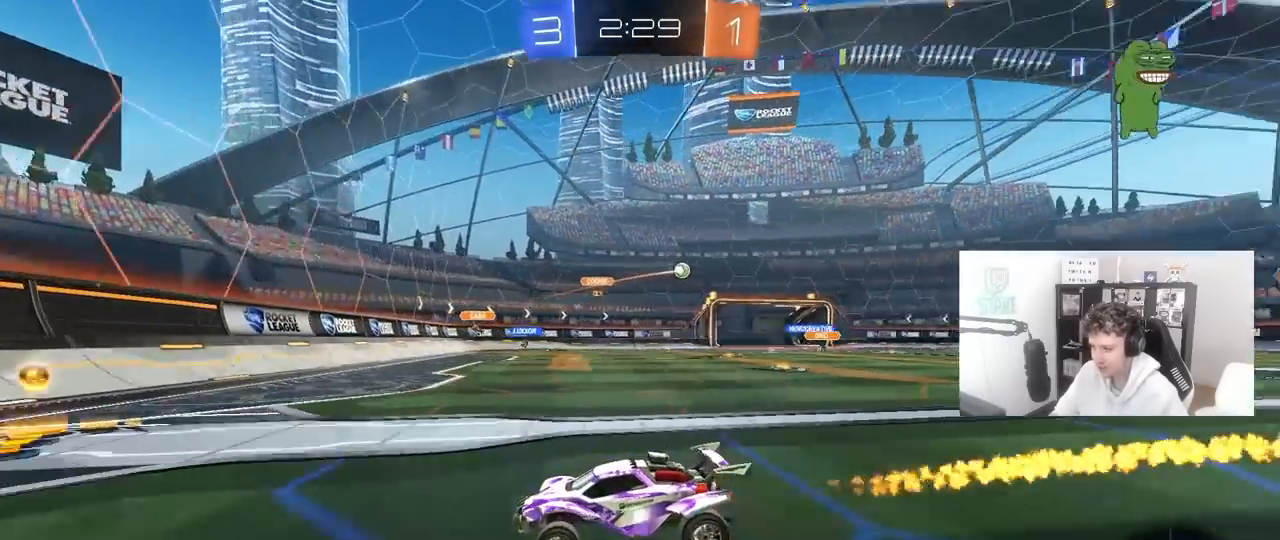
{"keys": ["d", "shift", "w"], "mouse": [], "mouse_move": "still", "events": [[167, "shift", "up"], [450, "shift", "down"]]}
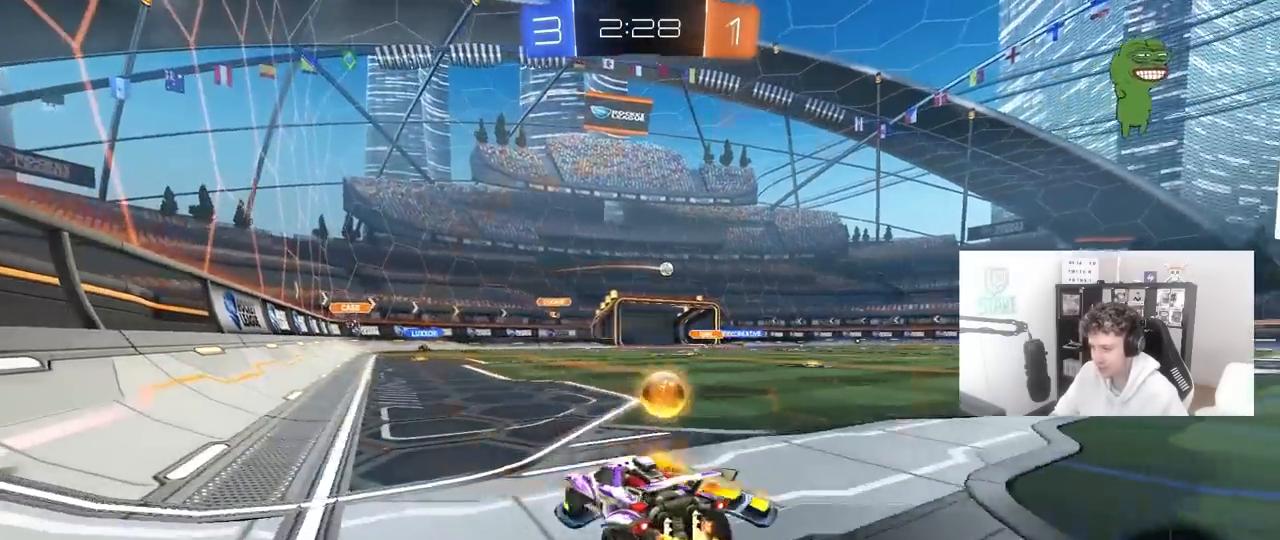
{"keys": ["d", "shift", "w"], "mouse": ["left"], "mouse_move": "still", "events": [[33, "shift", "up"], [83, "mouse_left", "down"], [417, "d", "up"], [417, "mouse_right", "down"], [450, "shift", "down"], [500, "d", "down"], [500, "mouse_right", "up"]]}
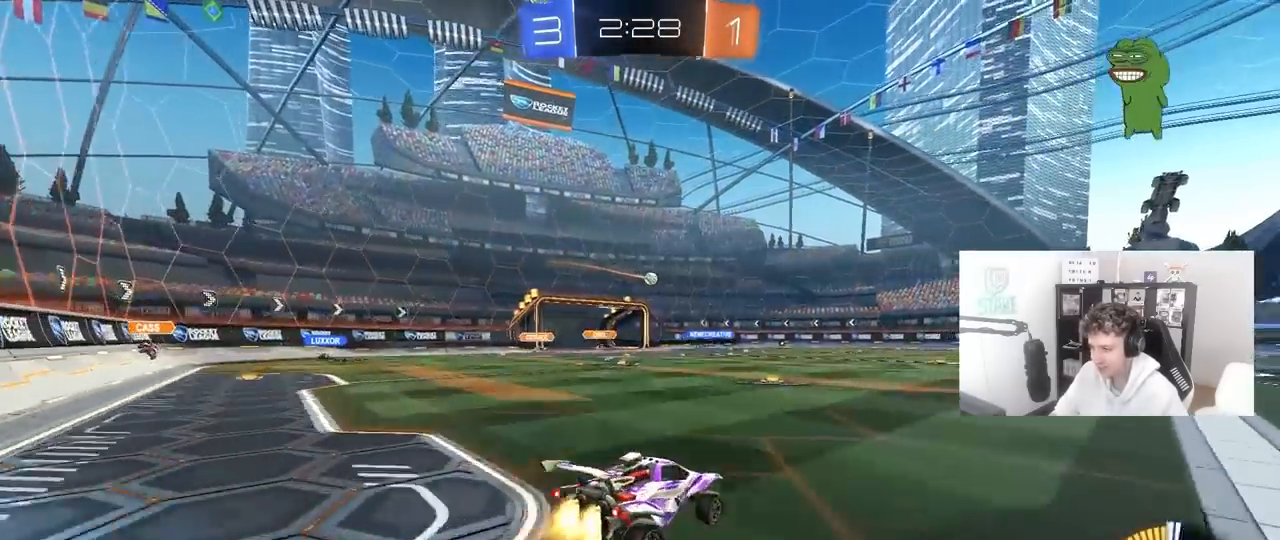
{"keys": ["d", "s", "shift"], "mouse": [], "mouse_move": "still", "events": [[50, "mouse_right", "down"], [100, "s", "down"], [100, "w", "up"], [183, "mouse_right", "up"], [383, "s", "up"], [483, "mouse_left", "up"], [483, "s", "down"]]}
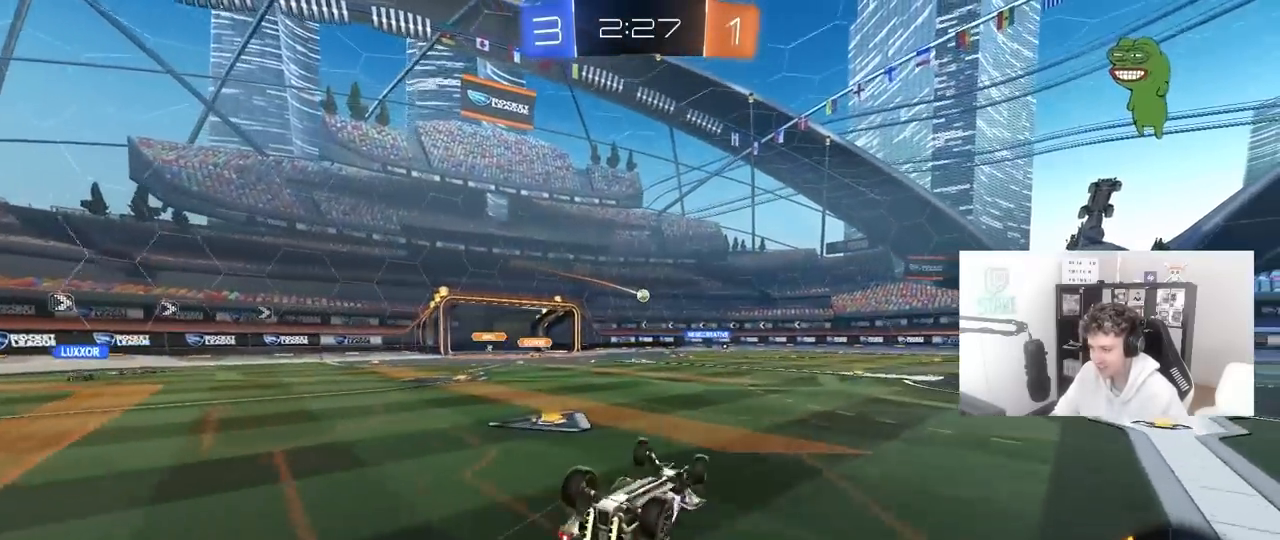
{"keys": ["a", "w"], "mouse": [], "mouse_move": "still", "events": [[250, "shift", "up"], [300, "s", "up"], [350, "d", "up"], [450, "a", "down"], [500, "w", "down"]]}
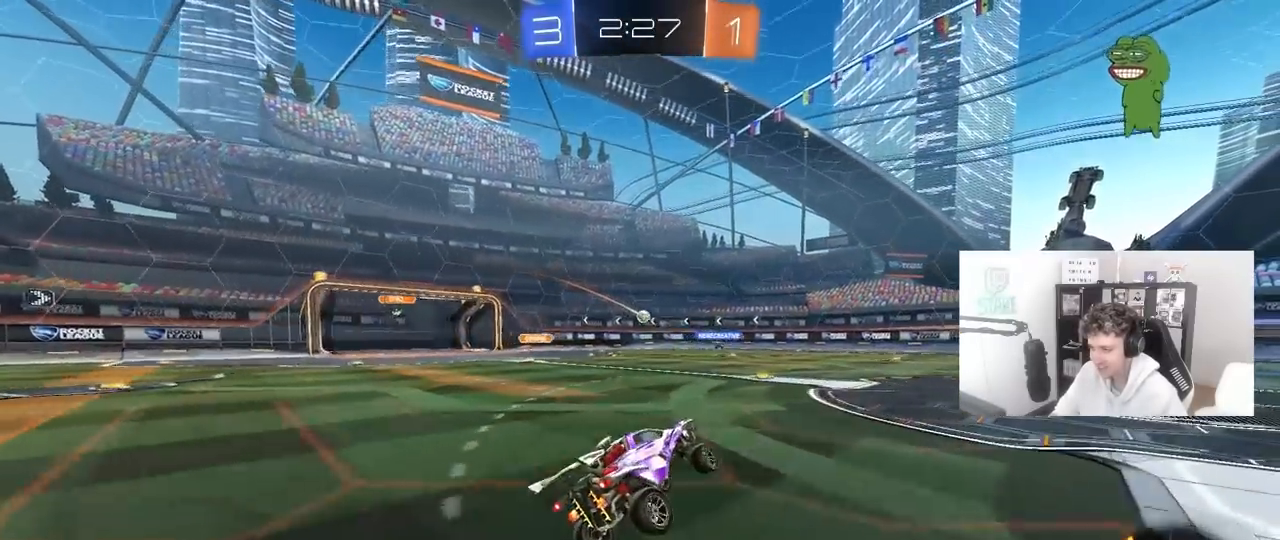
{"keys": ["w"], "mouse": [], "mouse_move": "still", "events": [[33, "a", "up"], [317, "d", "down"], [500, "d", "up"]]}
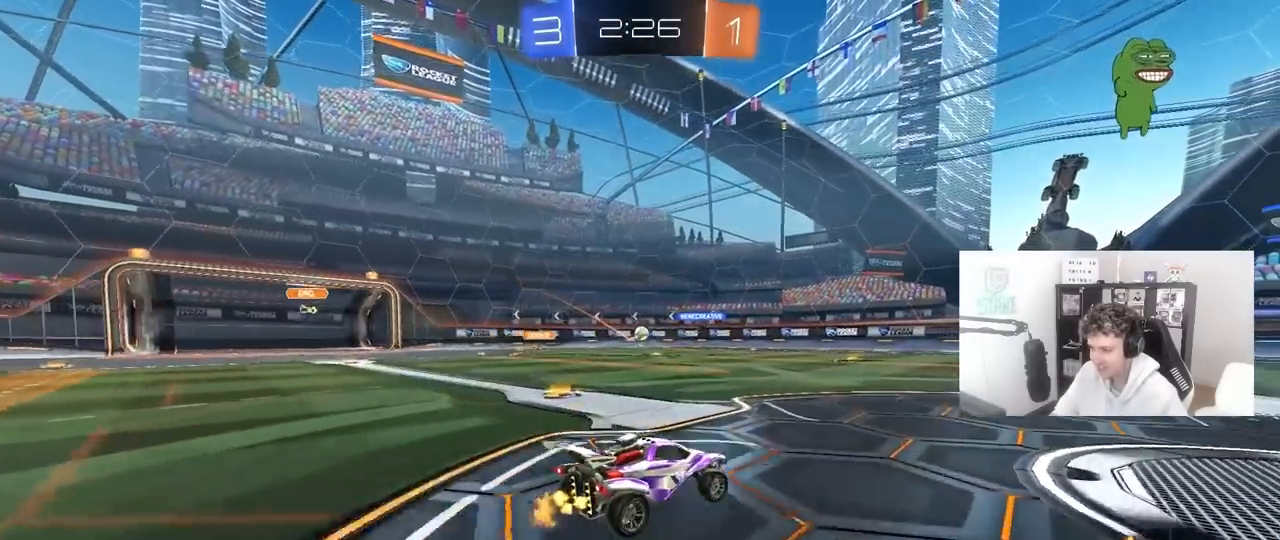
{"keys": ["d", "w"], "mouse": [], "mouse_move": "still", "events": [[100, "a", "down"], [150, "shift", "down"], [233, "shift", "up"], [433, "a", "up"], [433, "d", "down"]]}
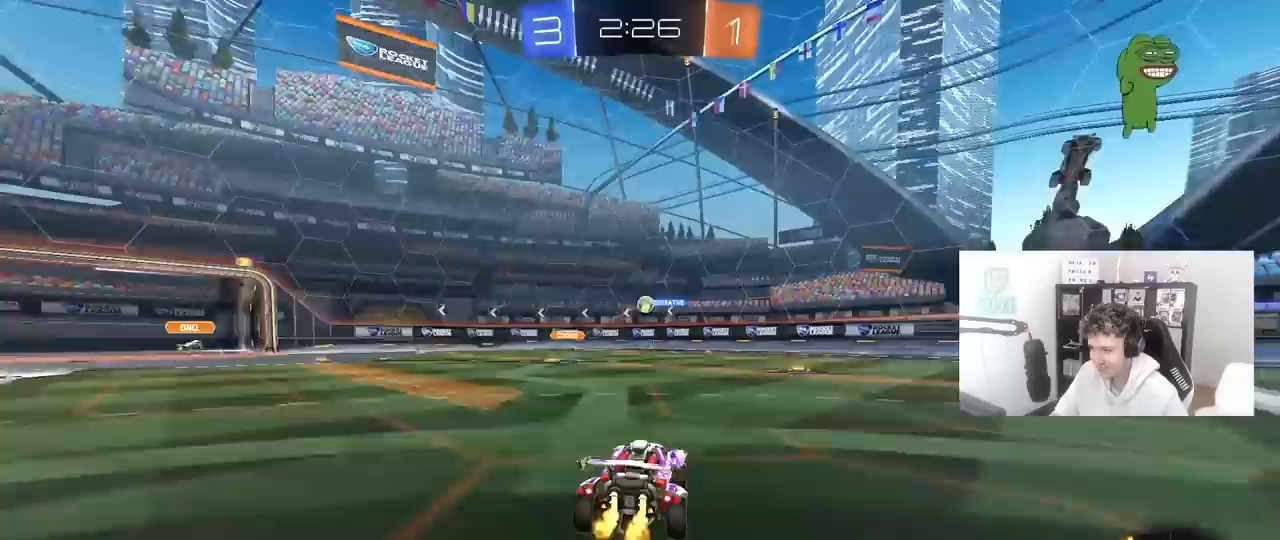
{"keys": [], "mouse": [], "mouse_move": "still", "events": [[67, "d", "up"], [117, "a", "down"], [250, "a", "up"], [350, "a", "down"], [483, "a", "up"], [483, "w", "up"]]}
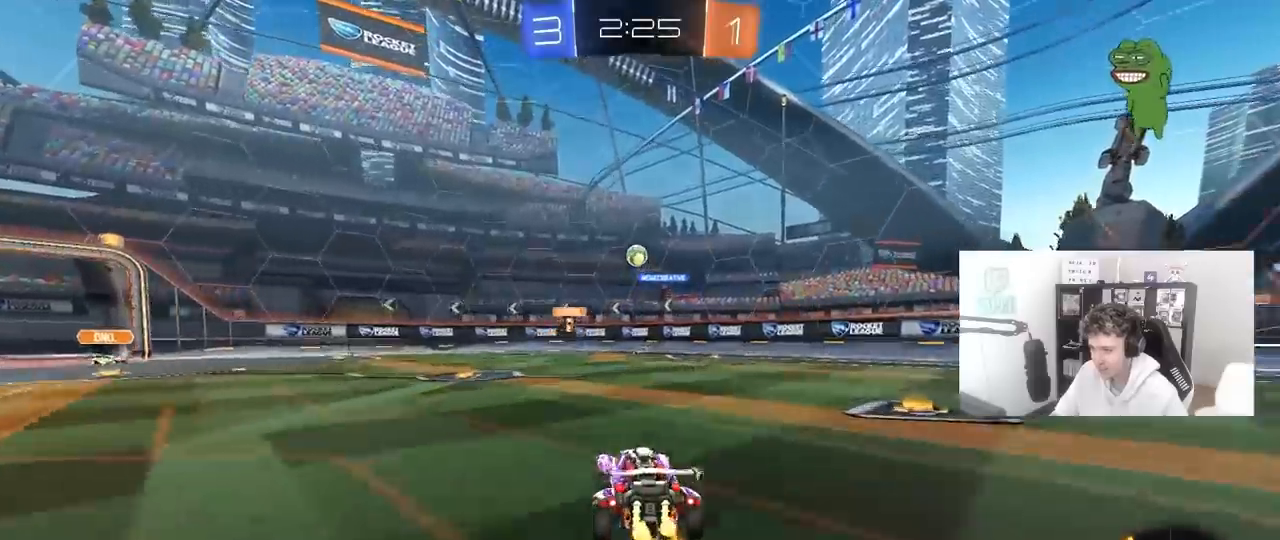
{"keys": ["a", "w"], "mouse": [], "mouse_move": "still", "events": [[33, "d", "down"], [33, "s", "down"], [133, "a", "down"], [217, "a", "up"], [267, "s", "up"], [367, "a", "down"], [367, "d", "up"], [417, "shift", "down"], [417, "w", "down"], [500, "shift", "up"]]}